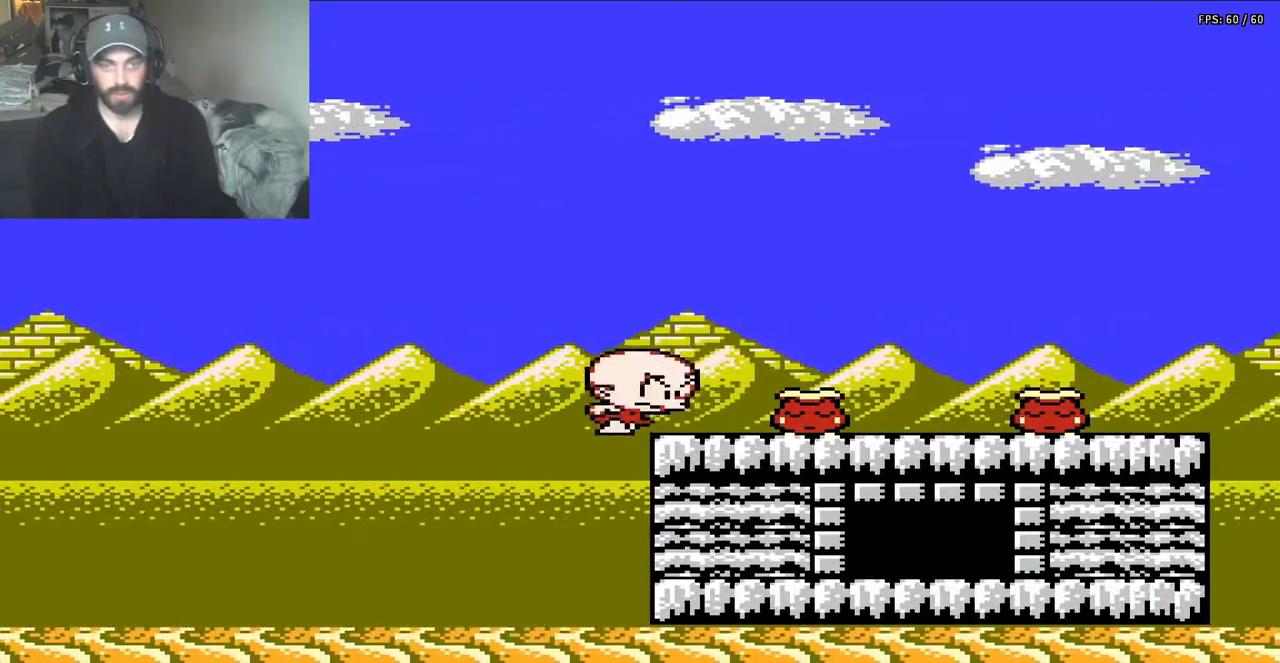
Gameplay with a controller (Nintendo layout); each line is a JSON object with the inputs held at the frame after it. "events" lists button and stick changes between this image and that frame as [ms after this image, input, new state], when the widget could be followed in between. Not read: L3 R3.
{"buttons": ["A", "DPAD_RIGHT"], "events": [[17, "A", "up"], [17, "DPAD_RIGHT", "up"], [150, "A", "down"], [450, "DPAD_RIGHT", "down"]]}
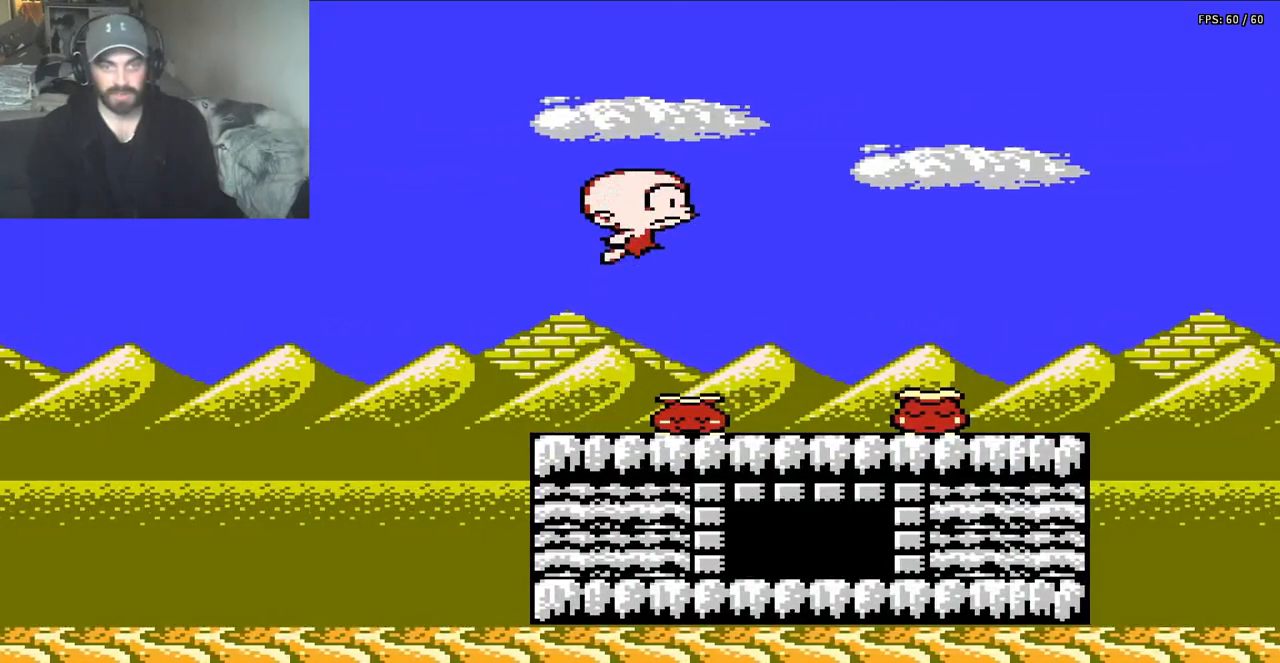
{"buttons": ["A"], "events": [[83, "DPAD_RIGHT", "up"], [150, "DPAD_LEFT", "down"], [417, "DPAD_LEFT", "up"]]}
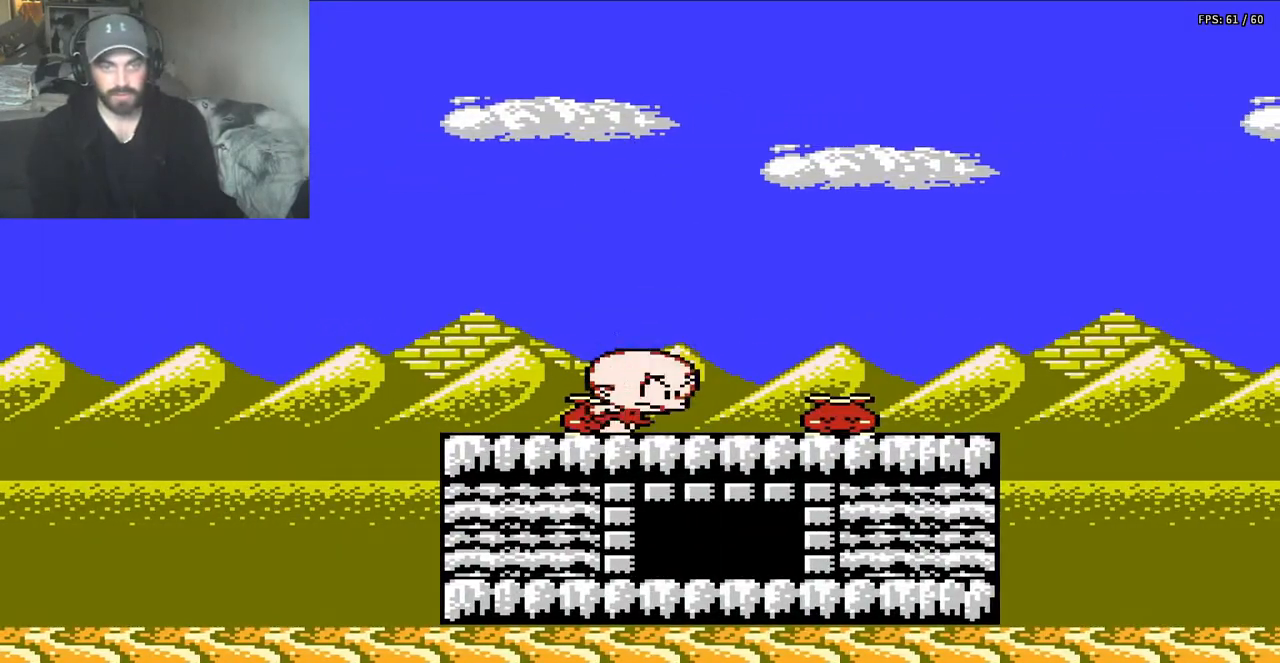
{"buttons": ["A"], "events": [[383, "A", "up"], [450, "A", "down"]]}
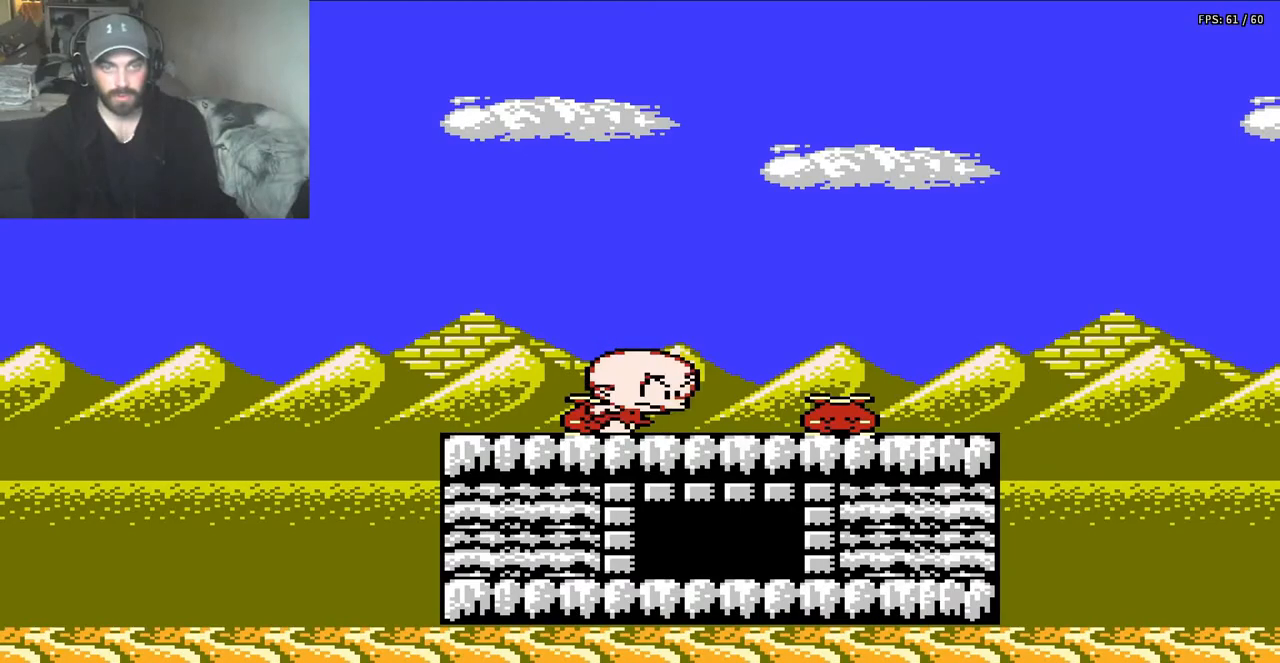
{"buttons": ["DPAD_RIGHT"], "events": [[50, "DPAD_LEFT", "down"], [150, "A", "up"], [183, "DPAD_LEFT", "up"], [383, "DPAD_RIGHT", "down"]]}
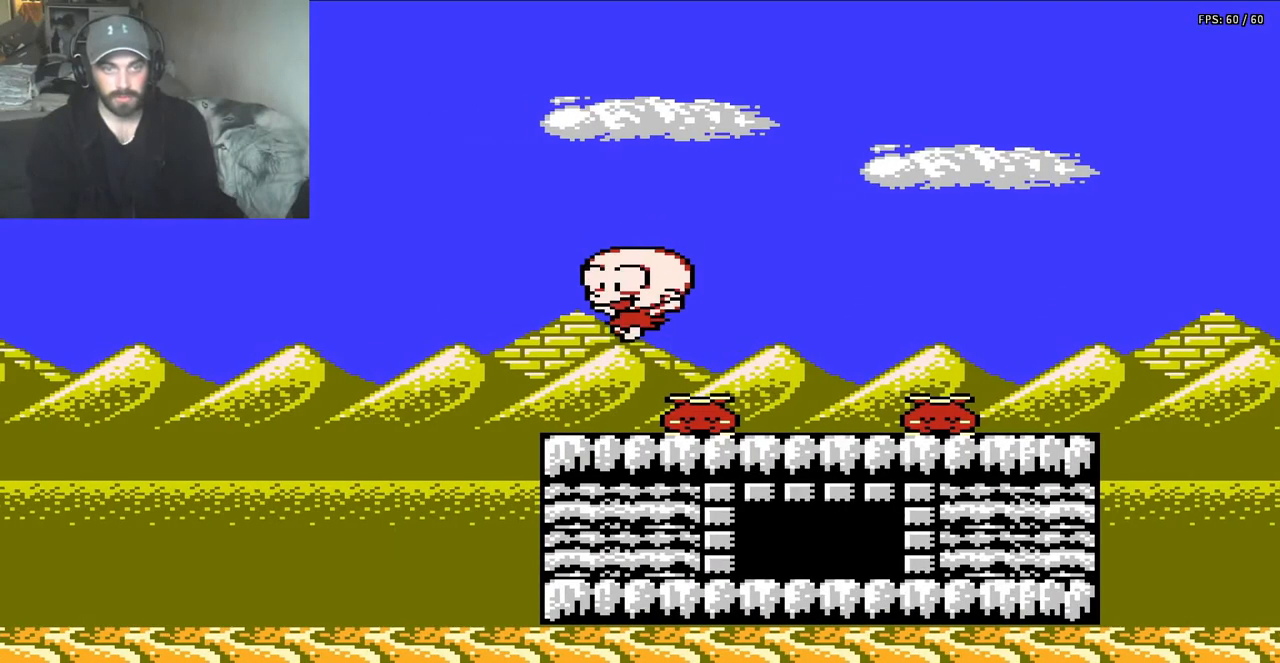
{"buttons": ["B"], "events": [[183, "DPAD_RIGHT", "up"], [450, "B", "down"]]}
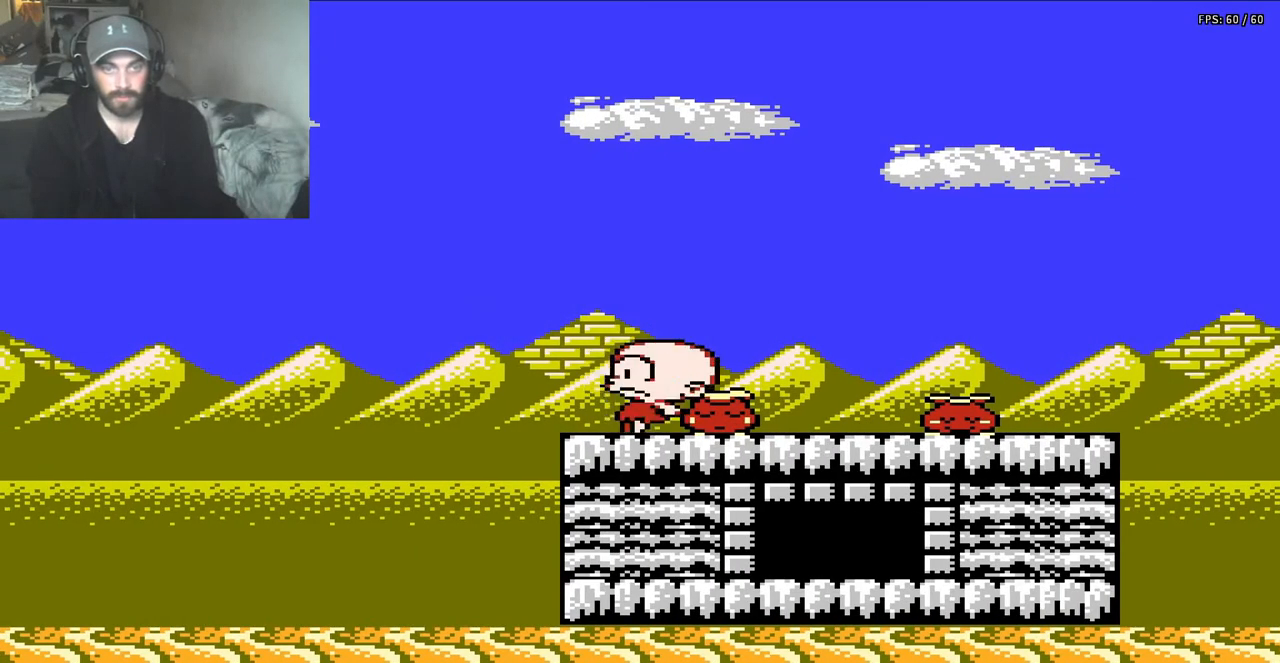
{"buttons": [], "events": [[50, "DPAD_RIGHT", "down"], [150, "B", "up"], [217, "DPAD_RIGHT", "up"], [250, "B", "down"], [350, "DPAD_RIGHT", "down"], [417, "B", "up"], [450, "DPAD_RIGHT", "up"]]}
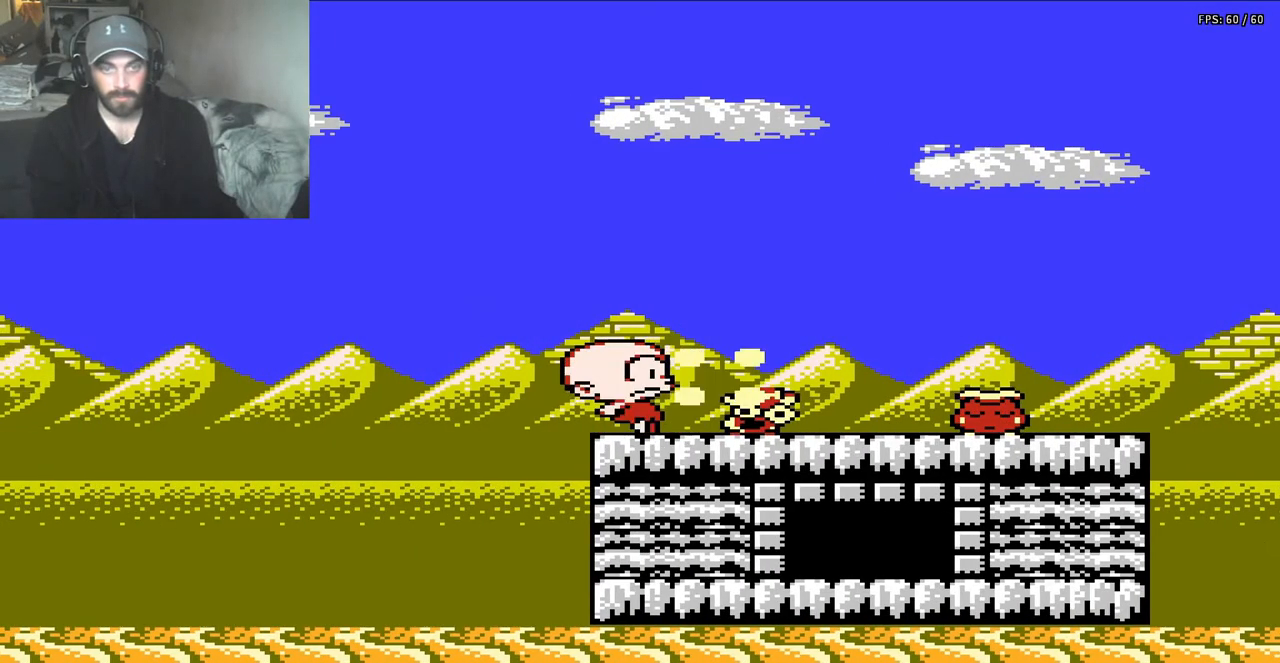
{"buttons": ["DPAD_RIGHT"], "events": [[17, "B", "down"], [83, "B", "up"], [250, "DPAD_RIGHT", "down"]]}
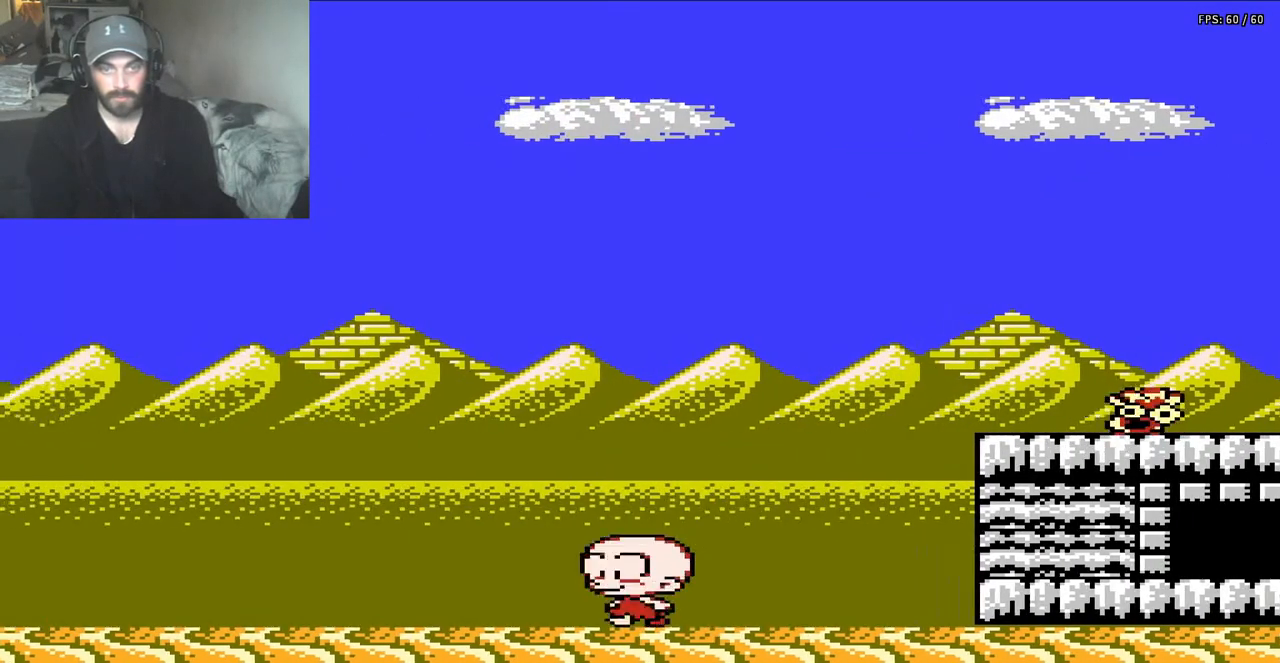
{"buttons": ["A", "DPAD_RIGHT"], "events": [[383, "A", "down"]]}
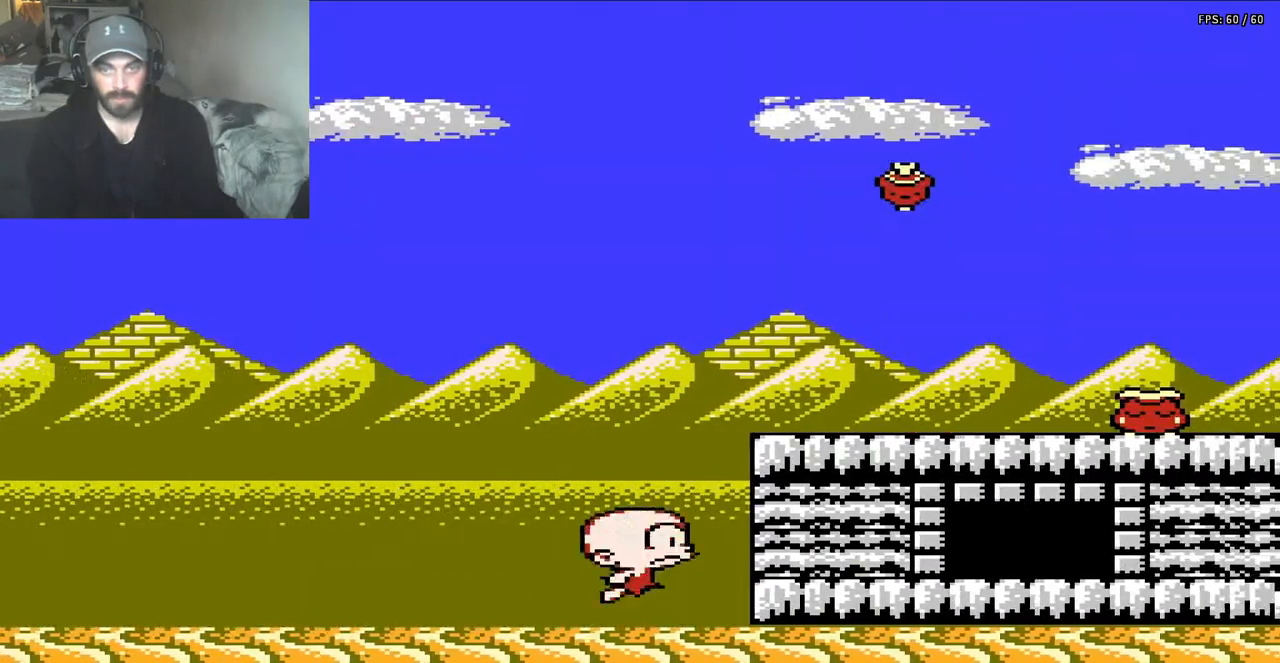
{"buttons": [], "events": [[383, "DPAD_RIGHT", "up"], [417, "A", "up"]]}
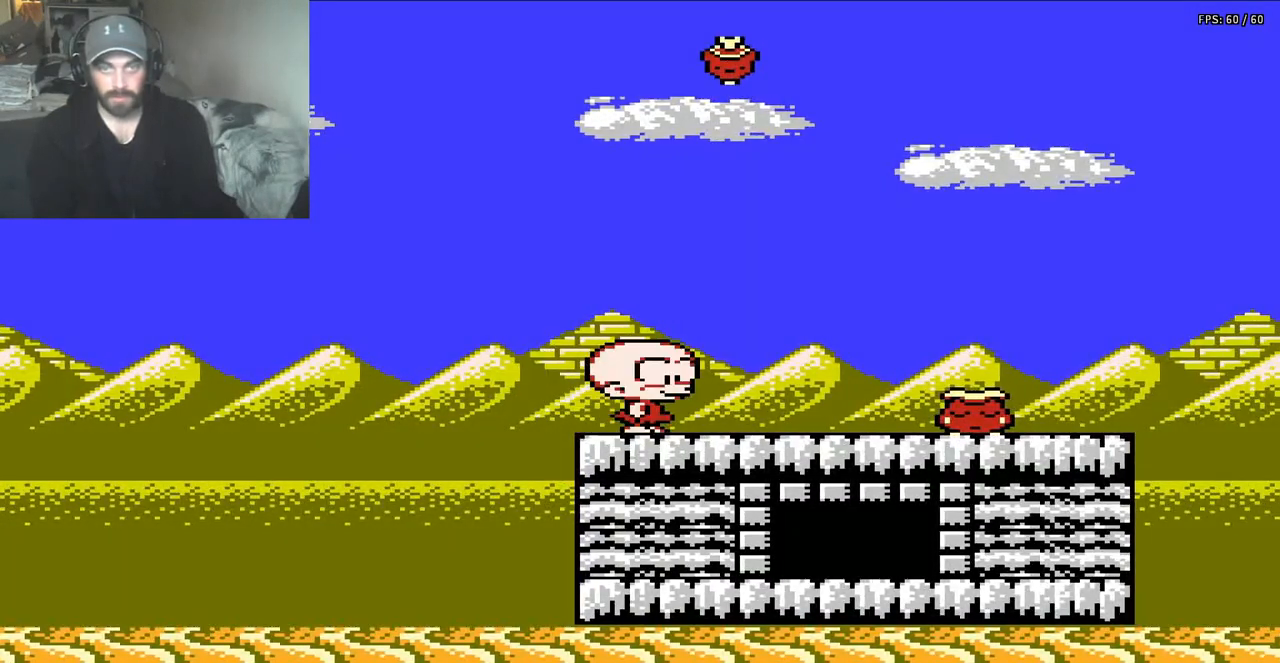
{"buttons": [], "events": [[150, "DPAD_RIGHT", "down"], [317, "DPAD_RIGHT", "up"]]}
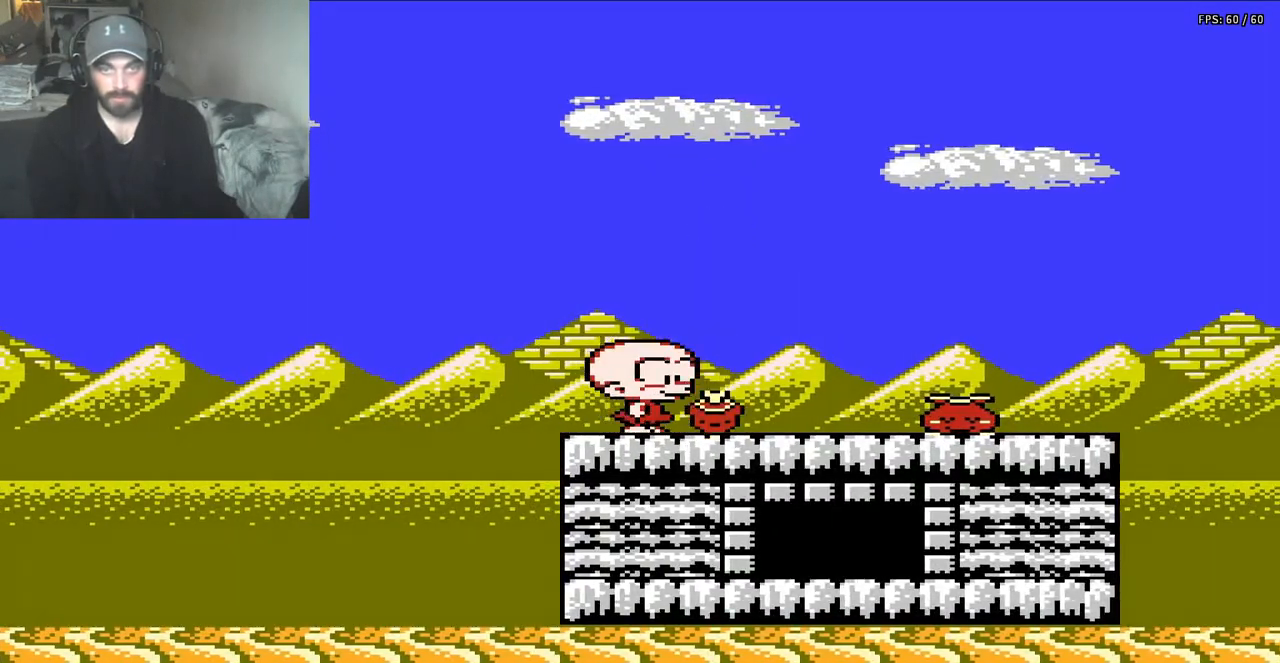
{"buttons": [], "events": []}
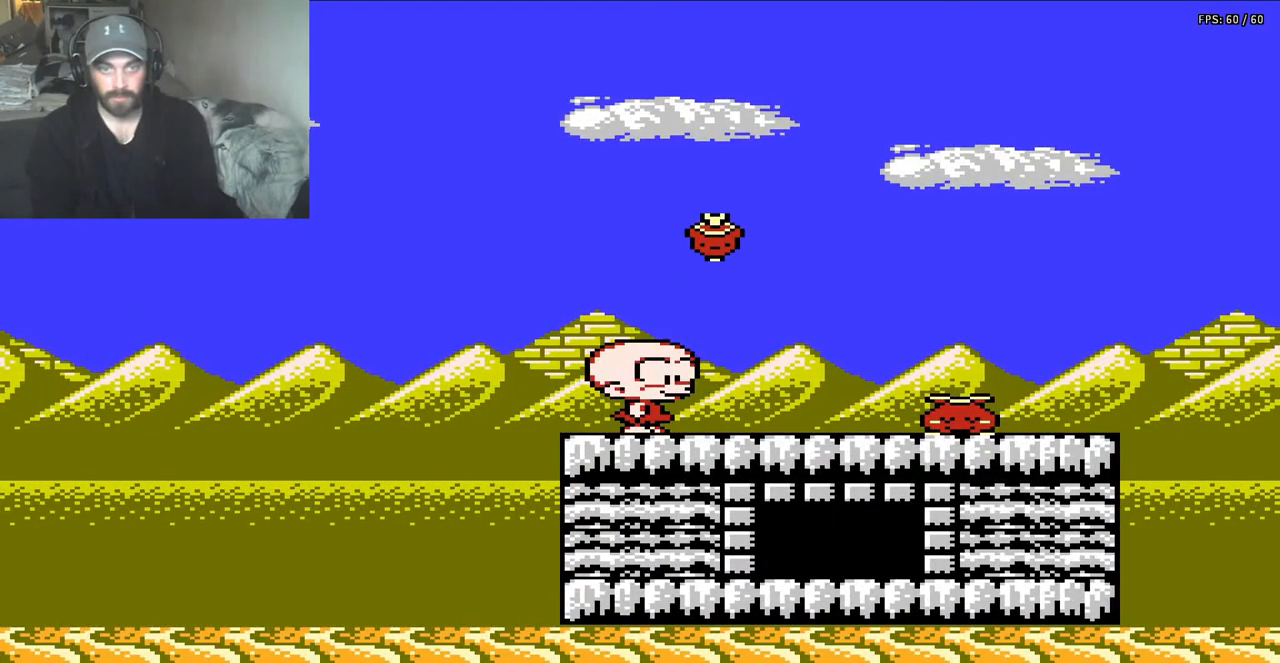
{"buttons": ["DPAD_RIGHT"], "events": [[117, "A", "down"], [350, "DPAD_RIGHT", "down"], [417, "A", "up"]]}
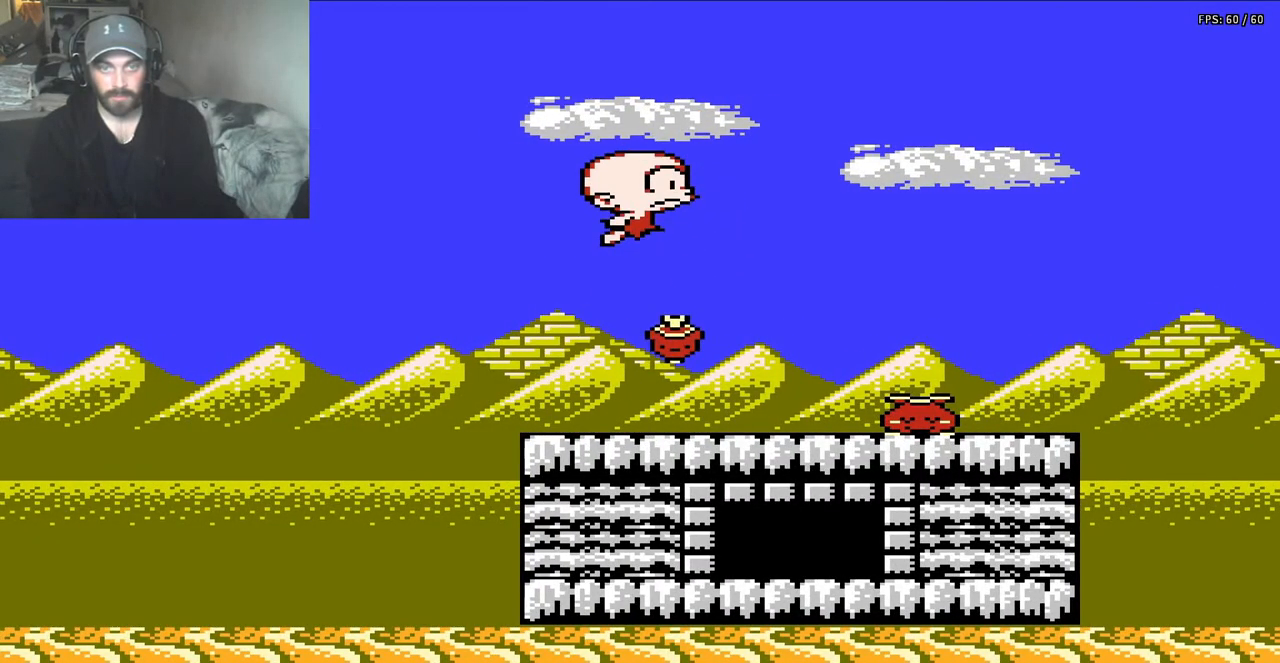
{"buttons": [], "events": [[83, "DPAD_RIGHT", "up"], [183, "DPAD_LEFT", "down"], [383, "DPAD_LEFT", "up"]]}
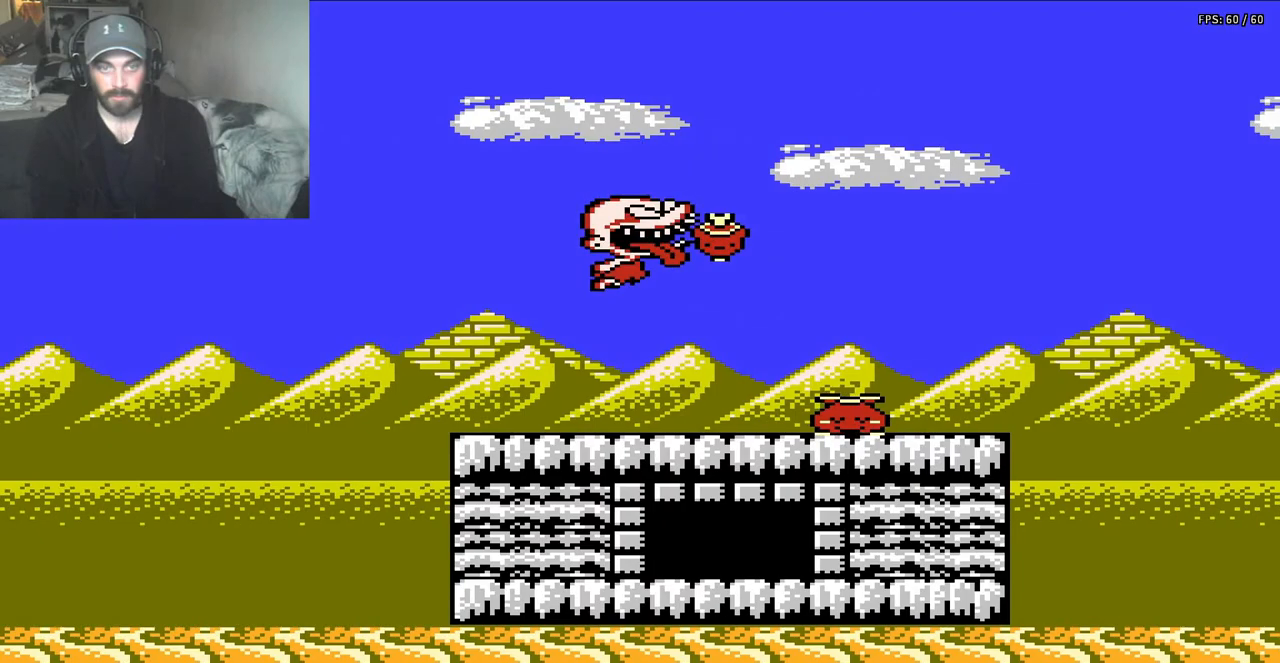
{"buttons": [], "events": []}
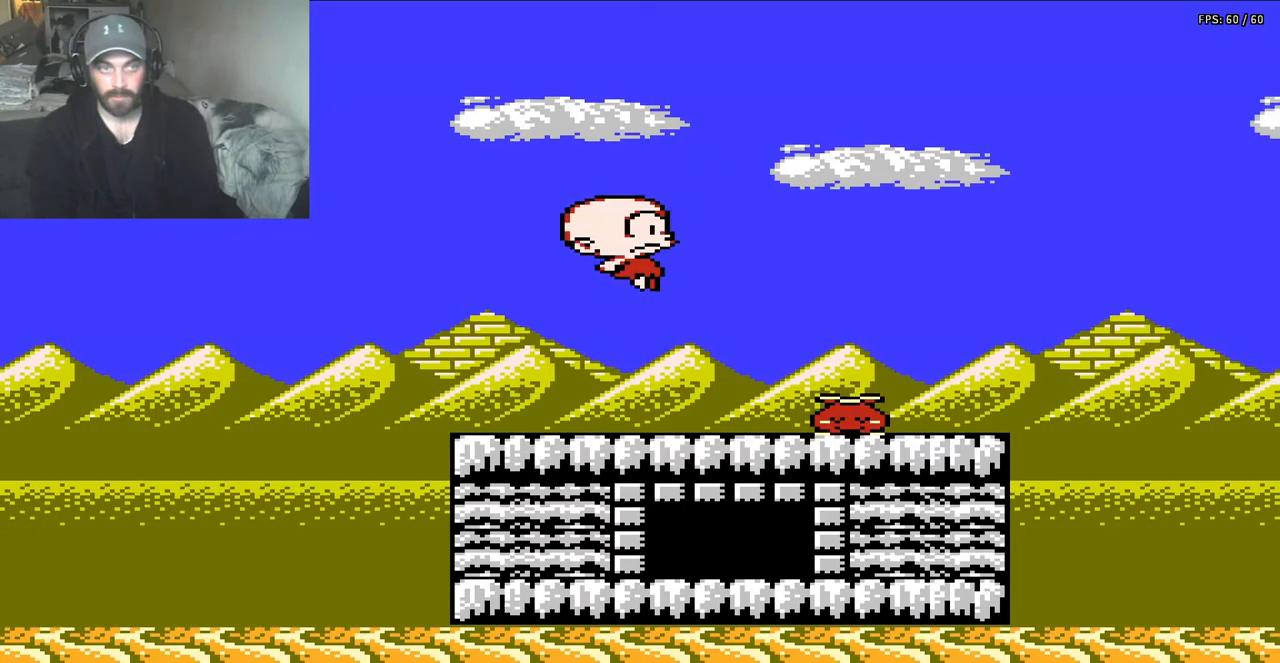
{"buttons": [], "events": [[217, "DPAD_RIGHT", "down"], [350, "DPAD_RIGHT", "up"]]}
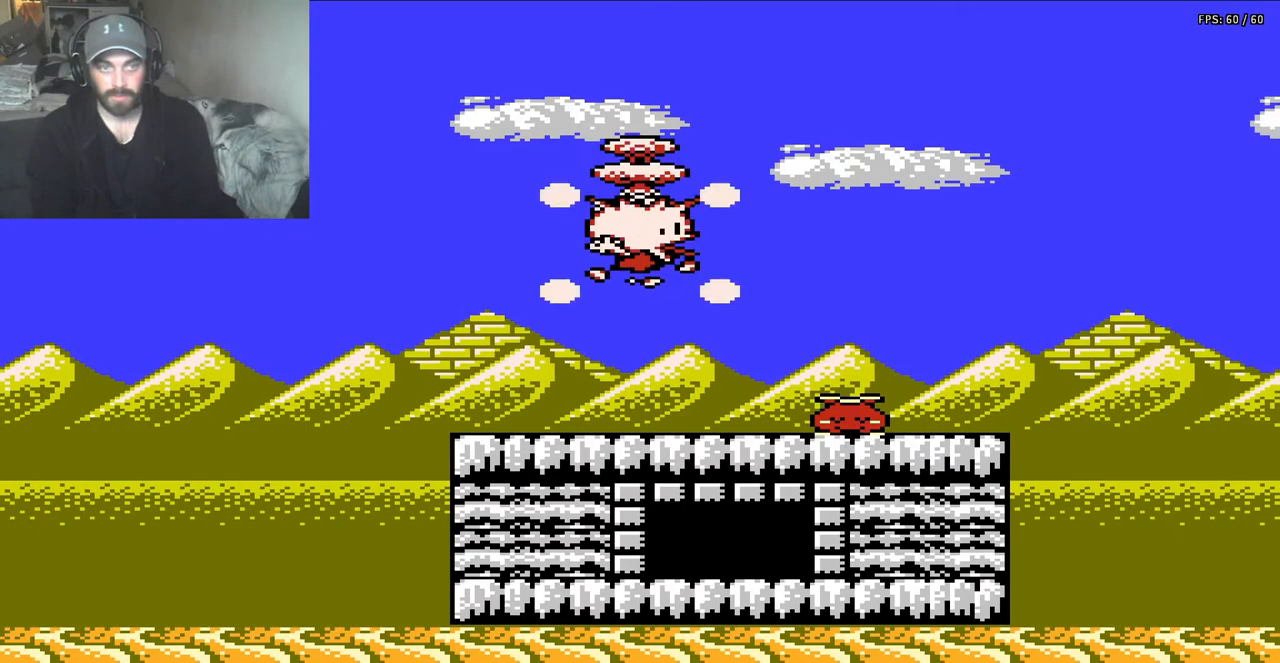
{"buttons": ["DPAD_RIGHT"], "events": [[483, "DPAD_RIGHT", "down"]]}
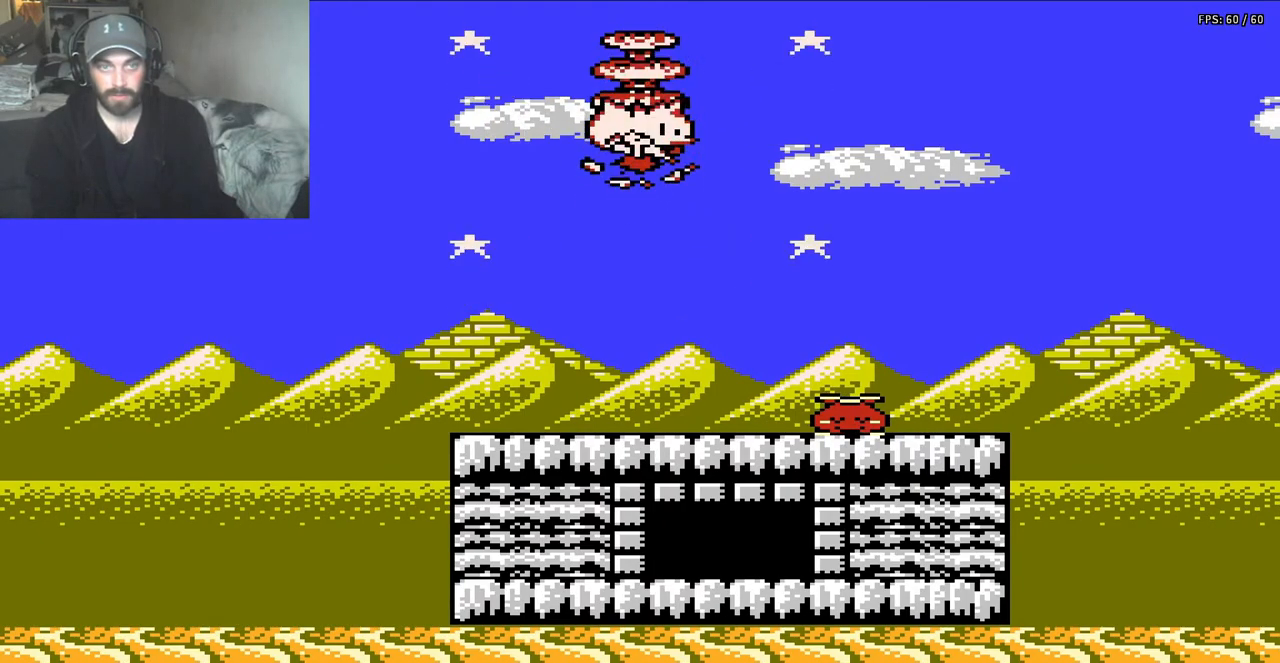
{"buttons": [], "events": [[250, "DPAD_RIGHT", "up"]]}
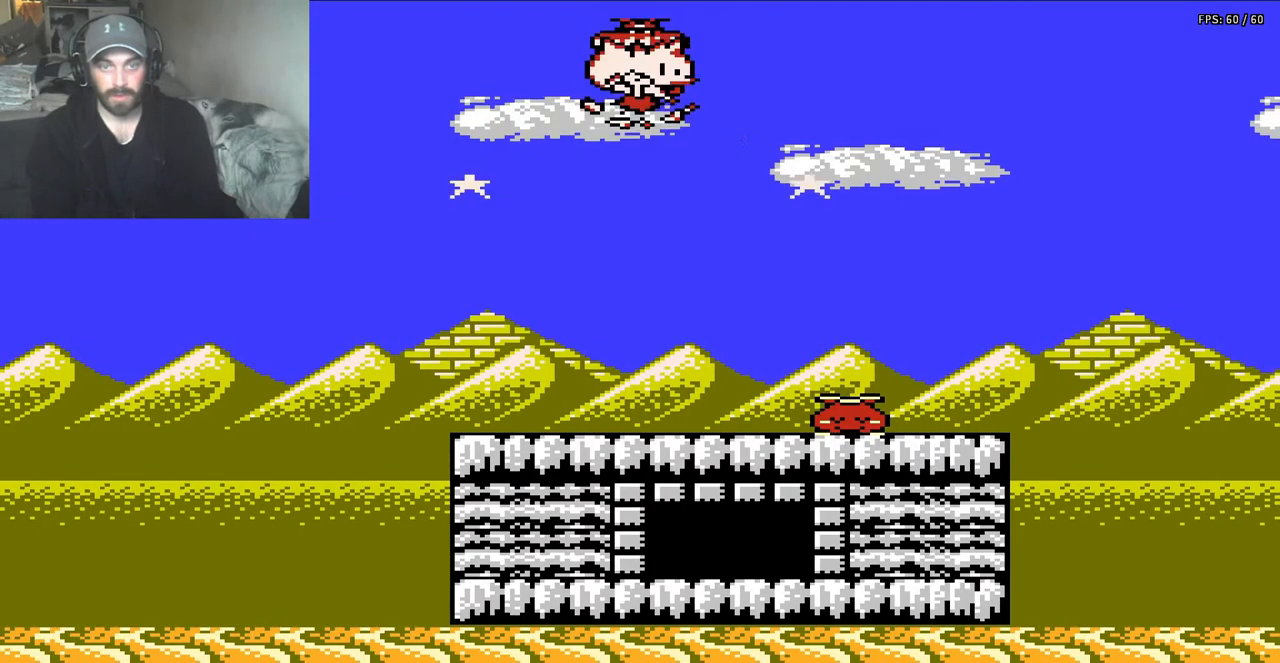
{"buttons": ["DPAD_RIGHT"], "events": [[50, "DPAD_RIGHT", "down"]]}
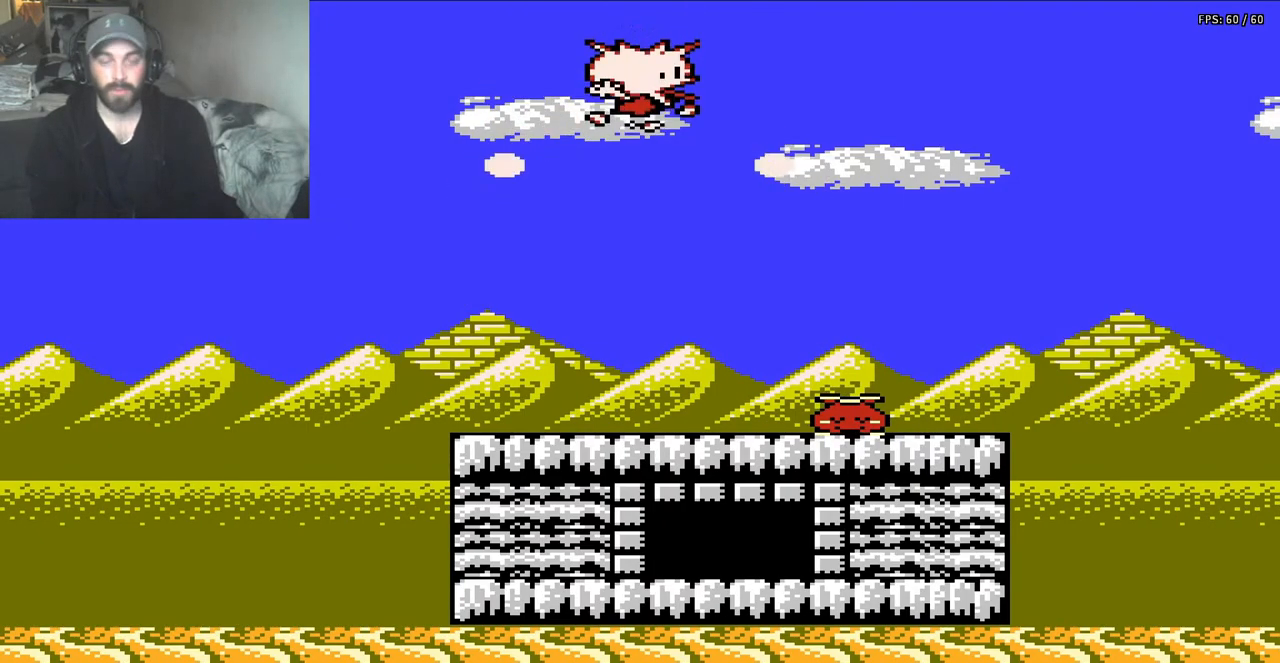
{"buttons": ["DPAD_RIGHT"], "events": []}
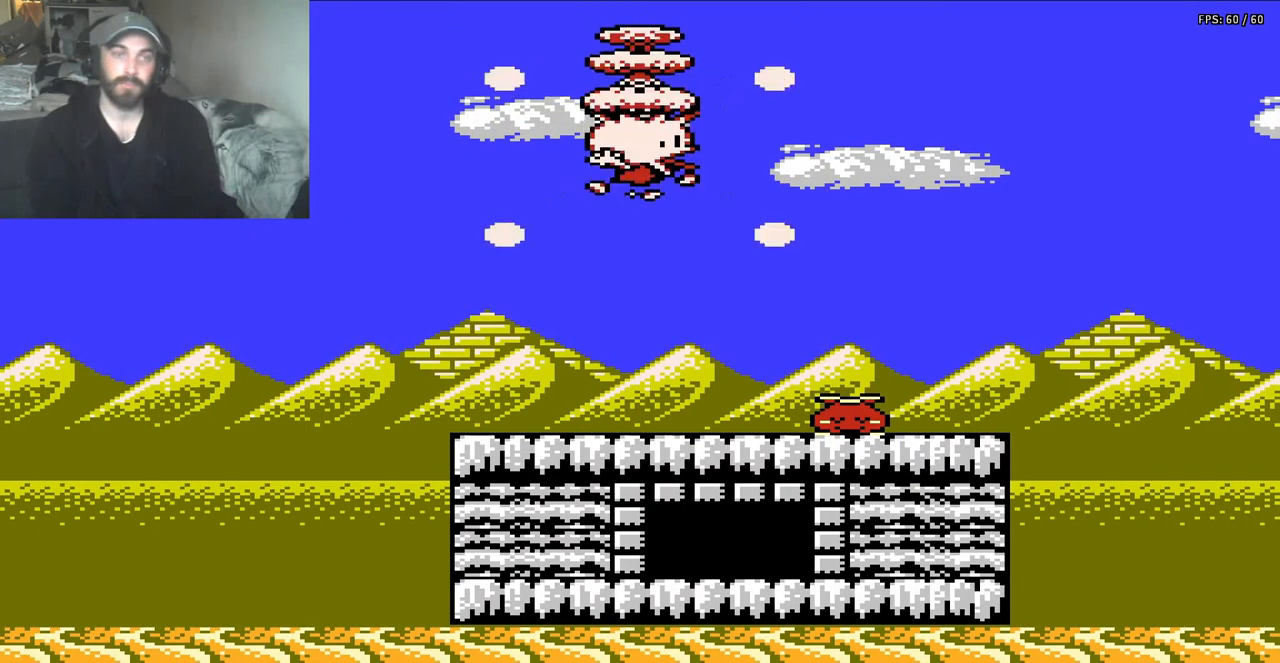
{"buttons": ["DPAD_RIGHT"], "events": []}
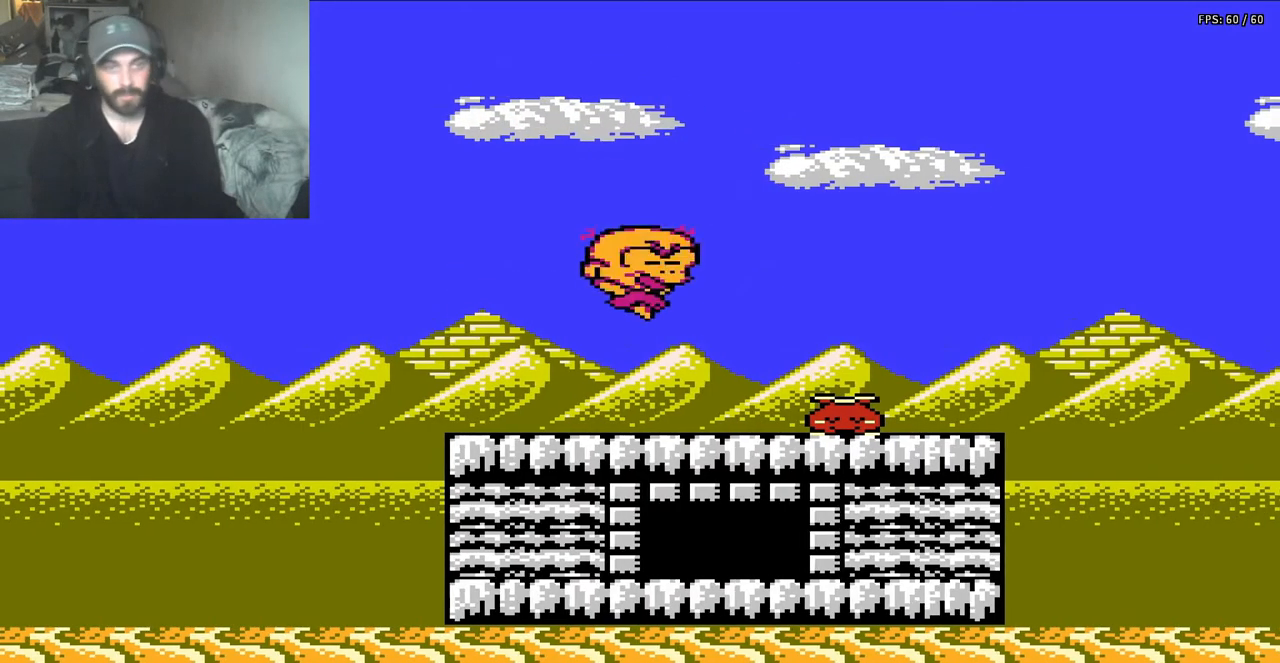
{"buttons": ["DPAD_RIGHT"], "events": []}
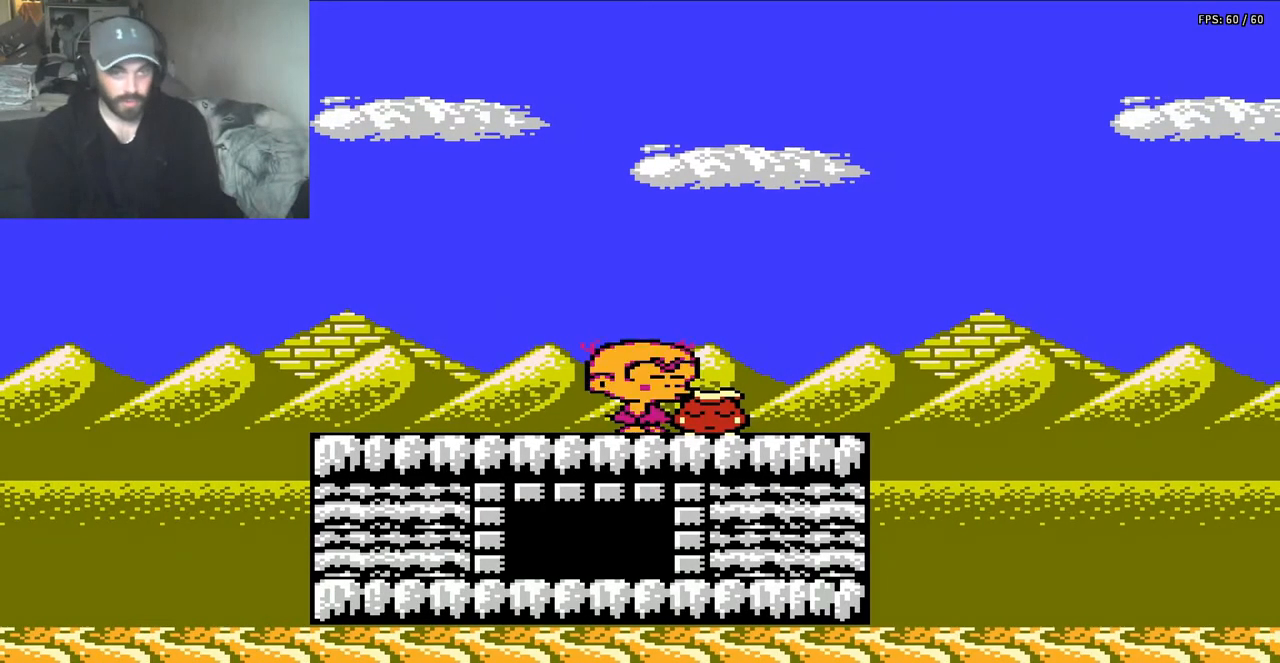
{"buttons": ["B", "DPAD_RIGHT"], "events": [[383, "B", "down"]]}
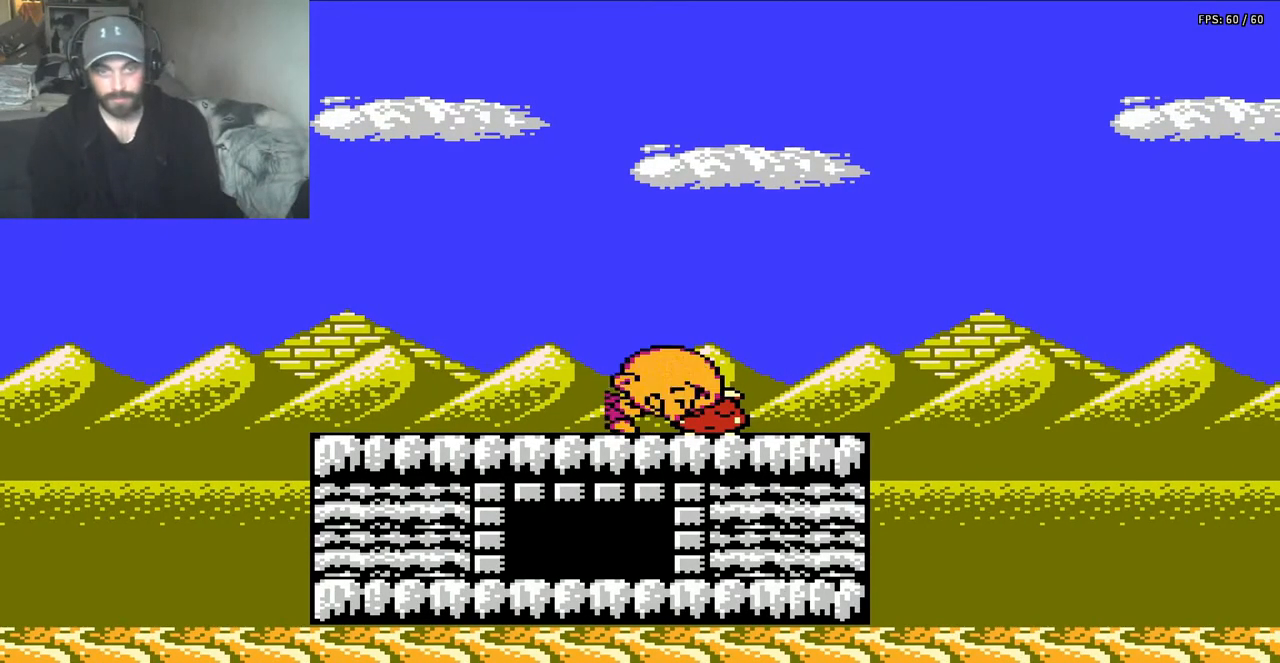
{"buttons": ["DPAD_RIGHT"], "events": [[50, "B", "up"]]}
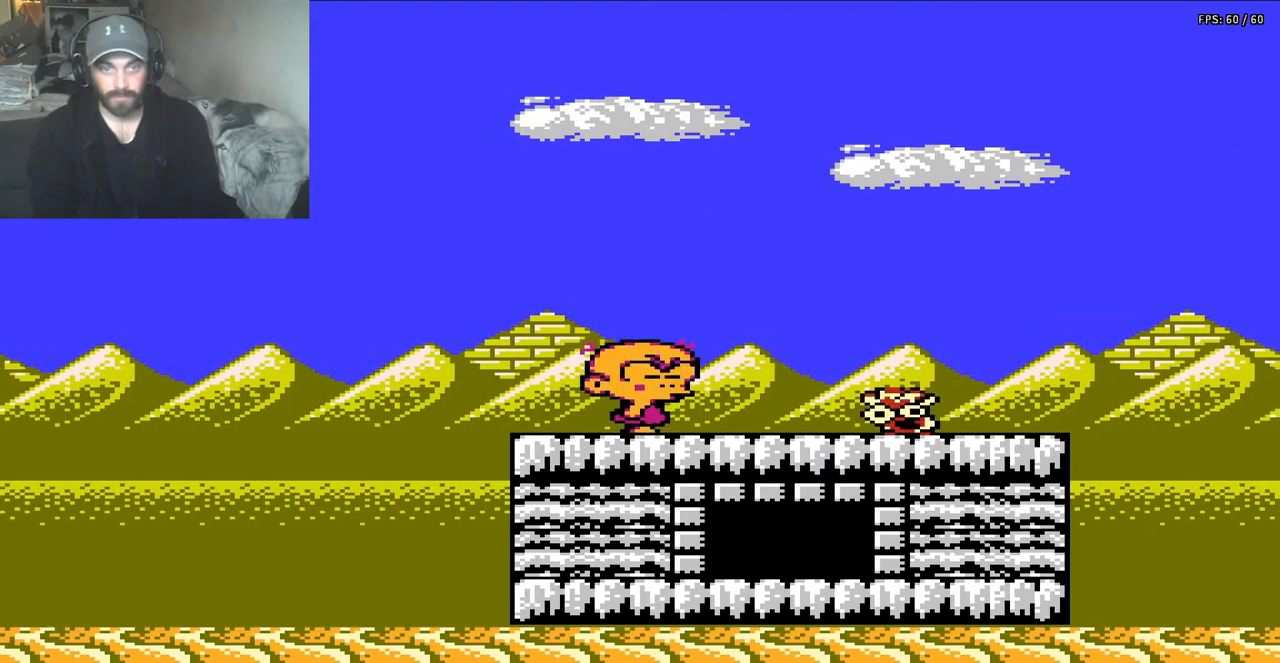
{"buttons": ["DPAD_RIGHT"], "events": [[183, "A", "down"], [483, "A", "up"]]}
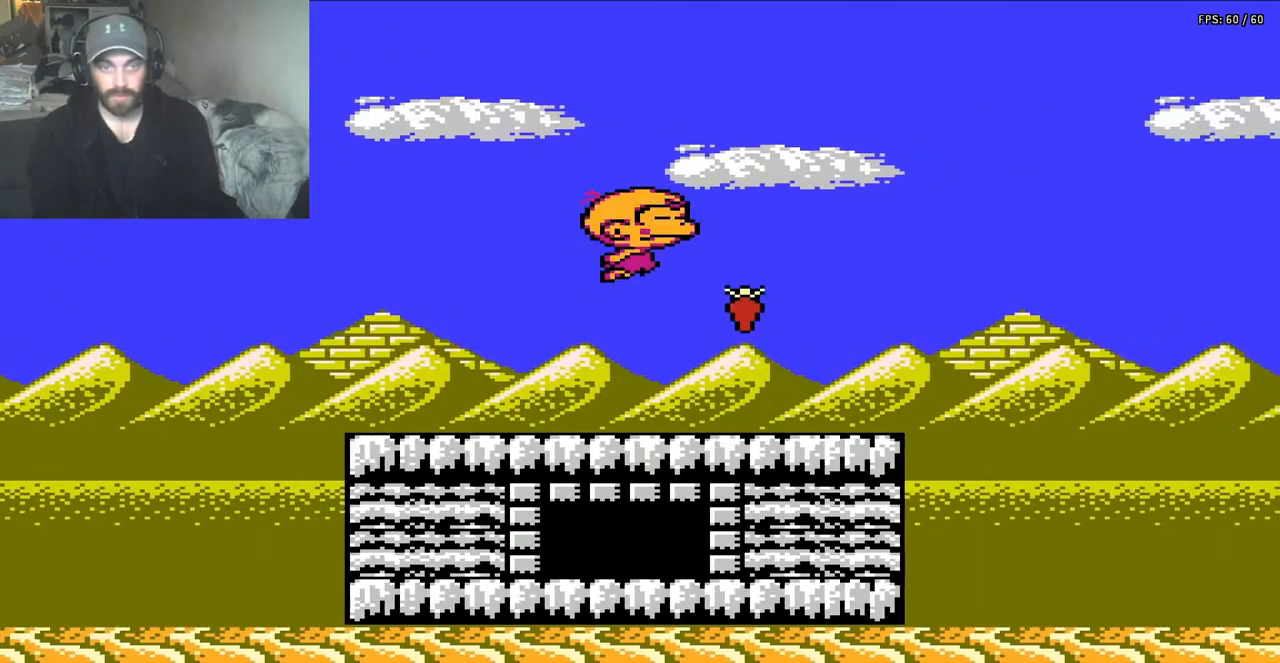
{"buttons": ["B"], "events": [[50, "DPAD_RIGHT", "up"], [117, "B", "down"], [117, "DPAD_LEFT", "down"], [317, "DPAD_LEFT", "up"]]}
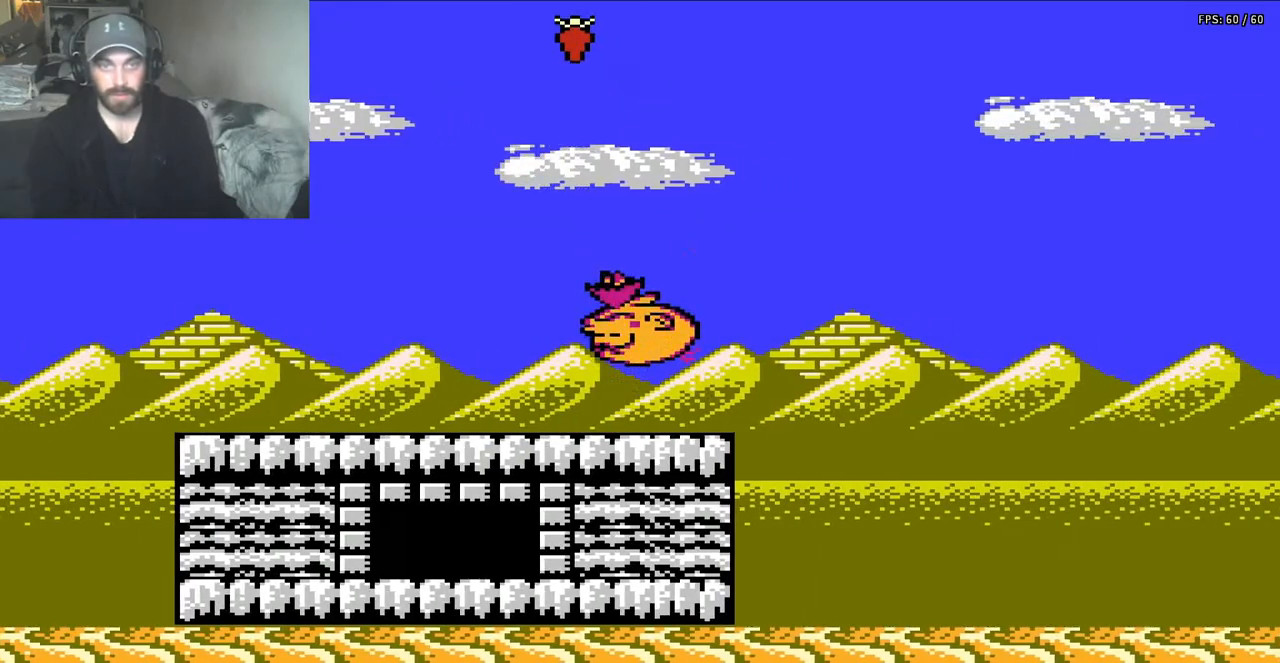
{"buttons": ["DPAD_UP", "DPAD_LEFT"], "events": [[83, "B", "up"], [83, "DPAD_LEFT", "down"], [83, "DPAD_UP", "down"], [117, "DPAD_UP", "up"], [150, "DPAD_UP", "down"]]}
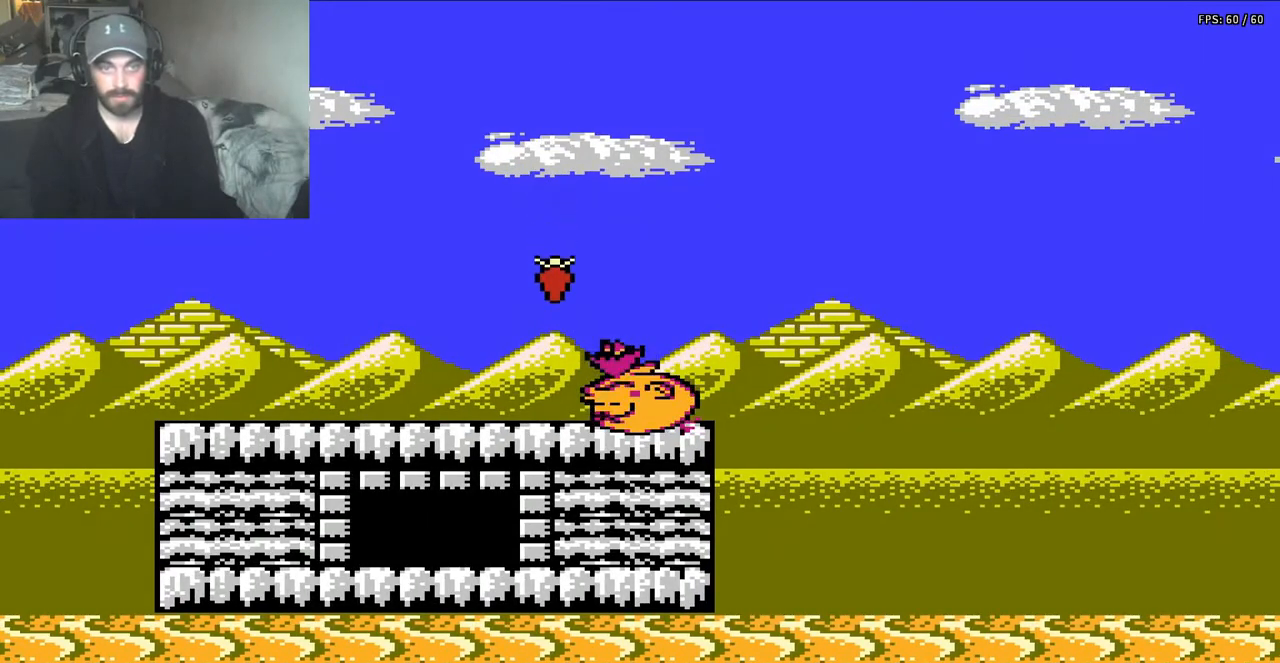
{"buttons": ["DPAD_UP", "DPAD_LEFT"], "events": []}
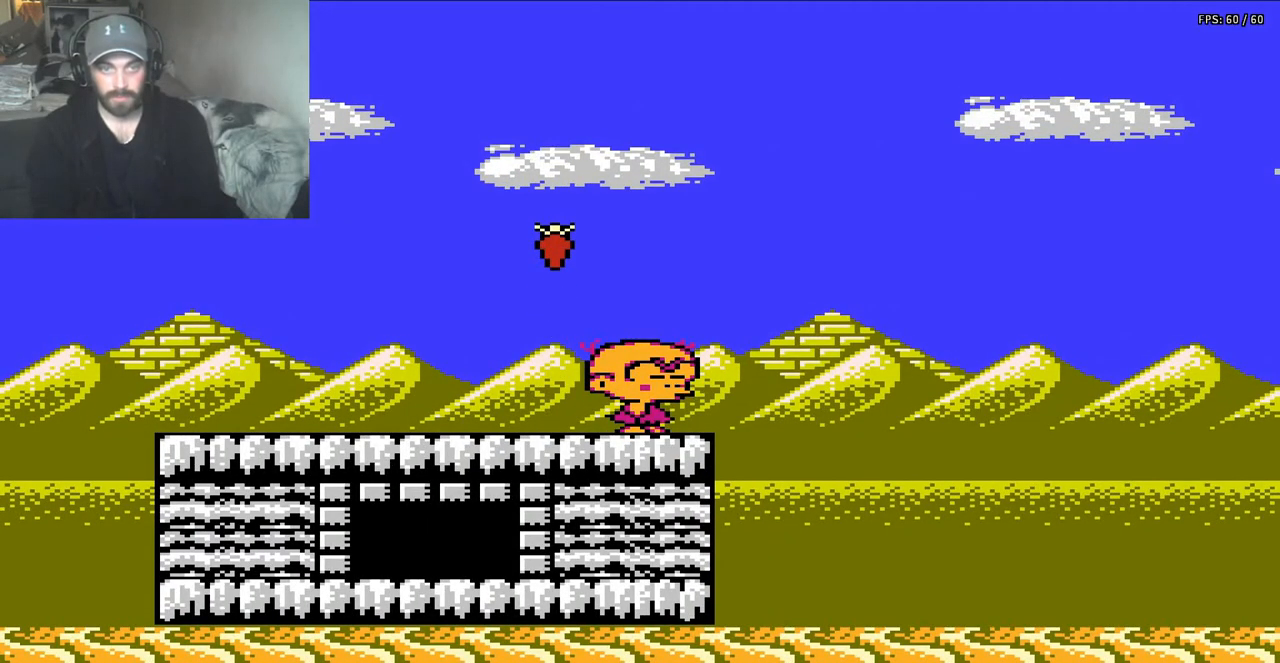
{"buttons": ["DPAD_LEFT"], "events": [[117, "A", "down"], [283, "DPAD_UP", "up"], [317, "A", "up"], [317, "DPAD_LEFT", "up"], [450, "DPAD_LEFT", "down"]]}
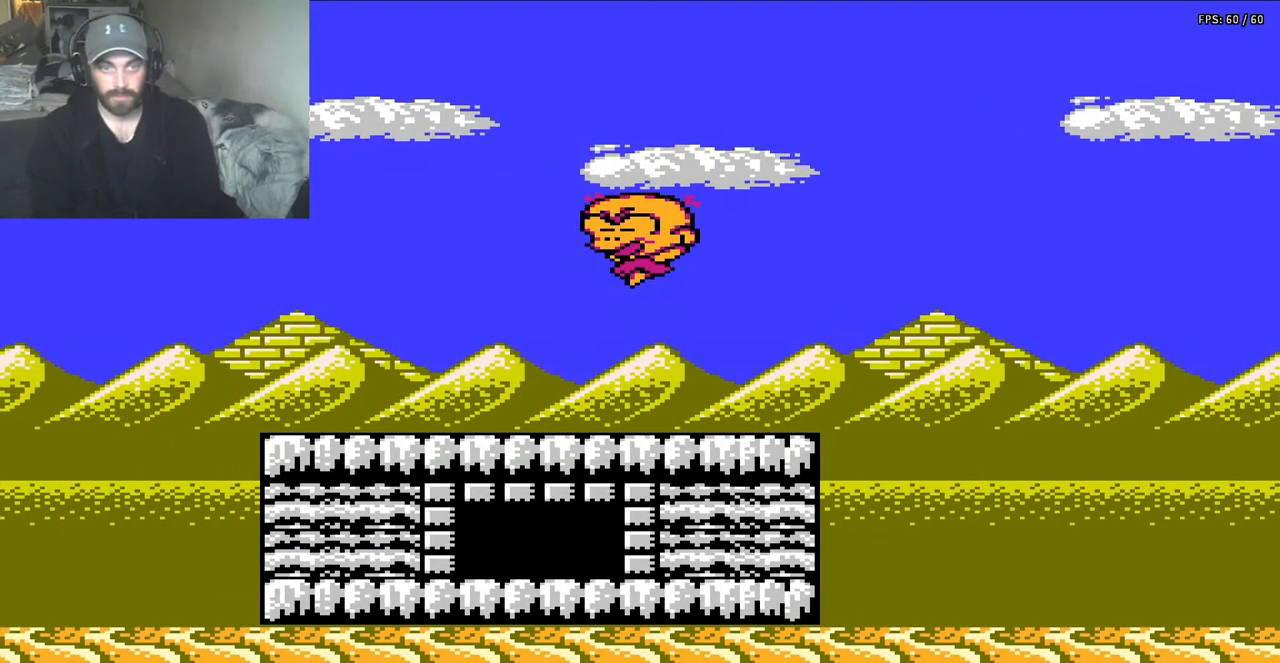
{"buttons": ["DPAD_RIGHT"], "events": [[83, "DPAD_LEFT", "up"], [117, "DPAD_RIGHT", "down"]]}
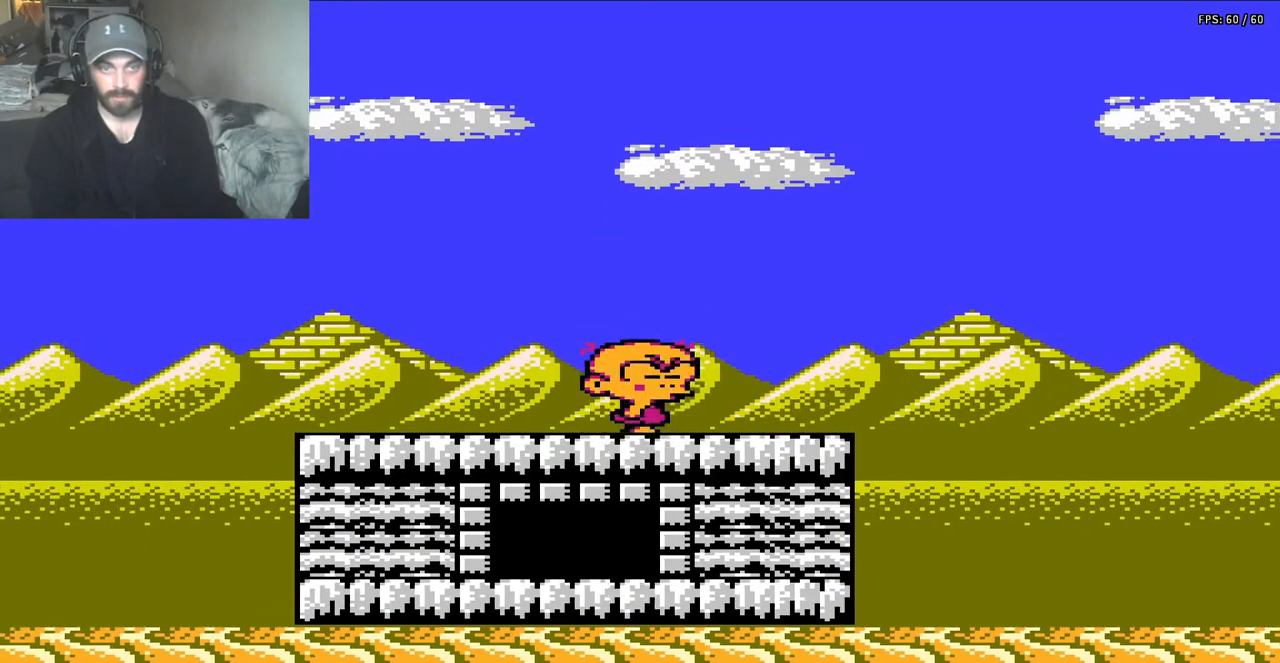
{"buttons": ["DPAD_RIGHT"], "events": []}